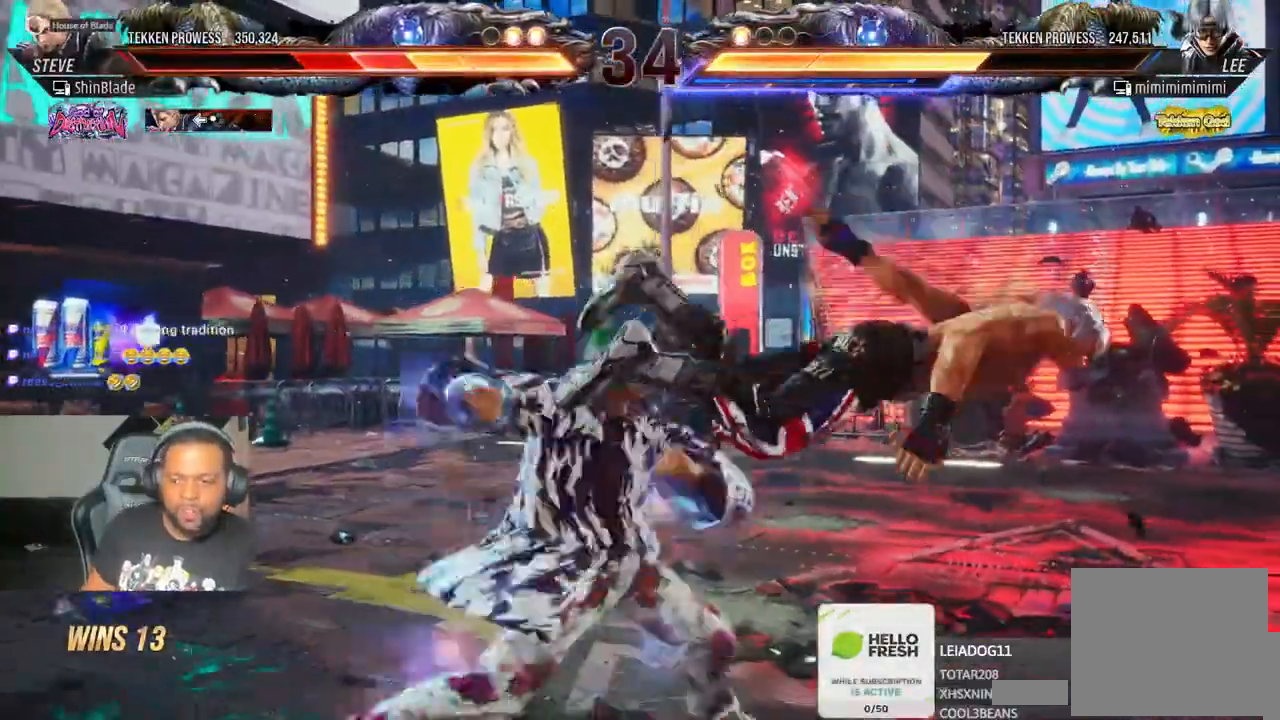
Gameplay with a controller (PlayStation layout); each line is a JSON object with the inputs held at the frame after it (dt_ms = milliseconds from this image to that frame). "events" lists button and stick changes between this image and that frame as [ms after this image, input, new state], when the widget could be followed in between. Not read: L3 R3.
{"dt_ms": 1000, "buttons": ["CIRCLE", "DPAD_DOWN", "DPAD_RIGHT"], "left_stick": "center", "right_stick": "center", "events": [[17, "CIRCLE", "down"], [33, "DPAD_DOWN", "up"], [100, "DPAD_UP", "down"], [150, "CROSS", "down"], [150, "DPAD_UP", "up"], [183, "DPAD_DOWN", "down"], [200, "CROSS", "up"], [233, "DPAD_DOWN", "up"], [283, "CROSS", "down"], [300, "DPAD_UP", "down"], [317, "DPAD_RIGHT", "up"], [350, "CROSS", "up"], [350, "DPAD_RIGHT", "down"], [367, "DPAD_UP", "up"], [383, "DPAD_DOWN", "down"], [400, "CIRCLE", "up"], [450, "CIRCLE", "down"], [450, "DPAD_DOWN", "up"], [500, "DPAD_RIGHT", "up"], [500, "DPAD_UP", "down"], [533, "CIRCLE", "up"], [550, "CROSS", "down"], [567, "DPAD_DOWN", "down"], [567, "DPAD_RIGHT", "down"], [567, "DPAD_UP", "up"], [617, "CIRCLE", "down"], [633, "CROSS", "up"], [633, "DPAD_DOWN", "up"], [650, "DPAD_UP", "down"], [700, "CIRCLE", "up"], [717, "CROSS", "down"], [750, "DPAD_UP", "up"], [767, "DPAD_DOWN", "down"], [783, "CIRCLE", "down"], [817, "CROSS", "up"], [817, "DPAD_DOWN", "up"], [900, "CIRCLE", "up"], [900, "CROSS", "down"], [950, "CIRCLE", "down"], [950, "DPAD_DOWN", "down"], [1000, "CROSS", "up"]]}
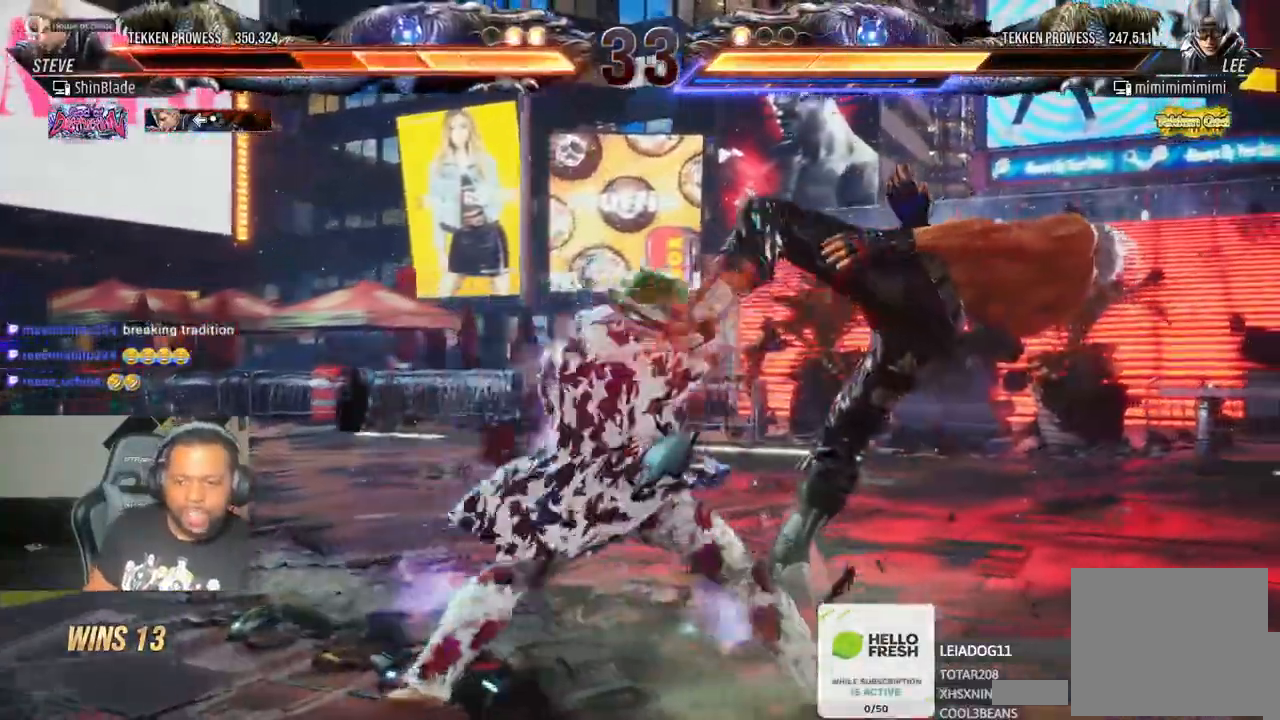
{"dt_ms": 1000, "buttons": ["CROSS", "CIRCLE", "DPAD_DOWN", "DPAD_RIGHT"], "left_stick": "center", "right_stick": "center"}
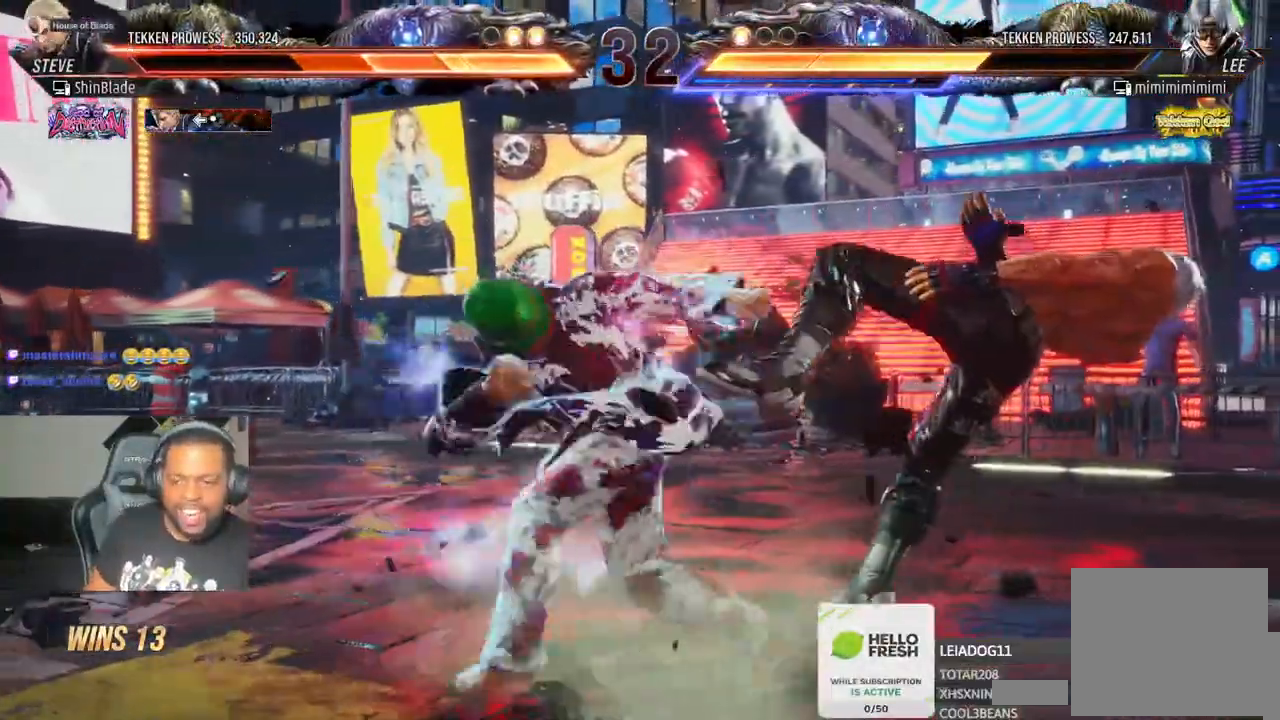
{"dt_ms": 1000, "buttons": ["CIRCLE", "DPAD_DOWN", "DPAD_RIGHT"], "left_stick": "center", "right_stick": "center"}
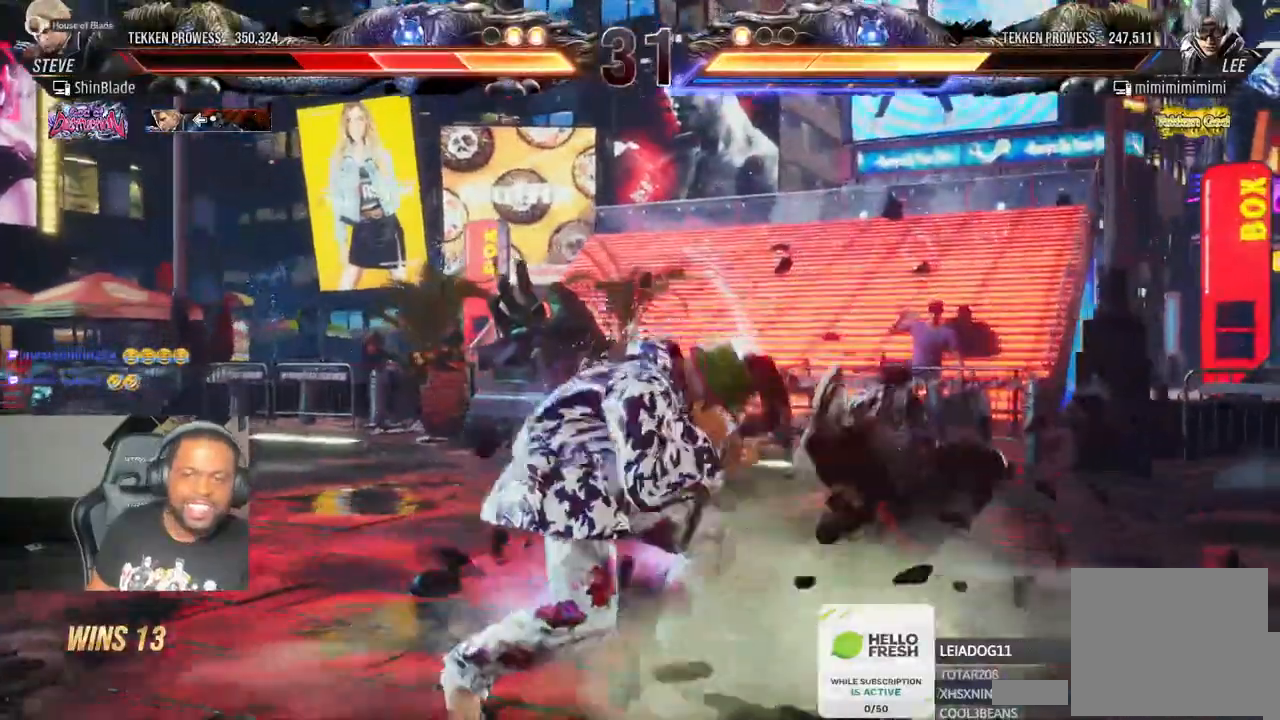
{"dt_ms": 500, "buttons": ["CIRCLE", "DPAD_RIGHT"], "left_stick": "center", "right_stick": "center", "events": [[17, "CIRCLE", "up"], [33, "CROSS", "down"], [50, "DPAD_DOWN", "up"], [67, "CIRCLE", "down"], [117, "CROSS", "up"], [150, "DPAD_DOWN", "down"], [183, "CIRCLE", "up"], [200, "CROSS", "down"], [250, "CIRCLE", "down"], [267, "DPAD_DOWN", "up"], [300, "CROSS", "up"], [333, "DPAD_DOWN", "down"], [383, "CIRCLE", "up"], [400, "CROSS", "down"], [433, "CIRCLE", "down"], [483, "CROSS", "up"], [483, "DPAD_DOWN", "up"]]}
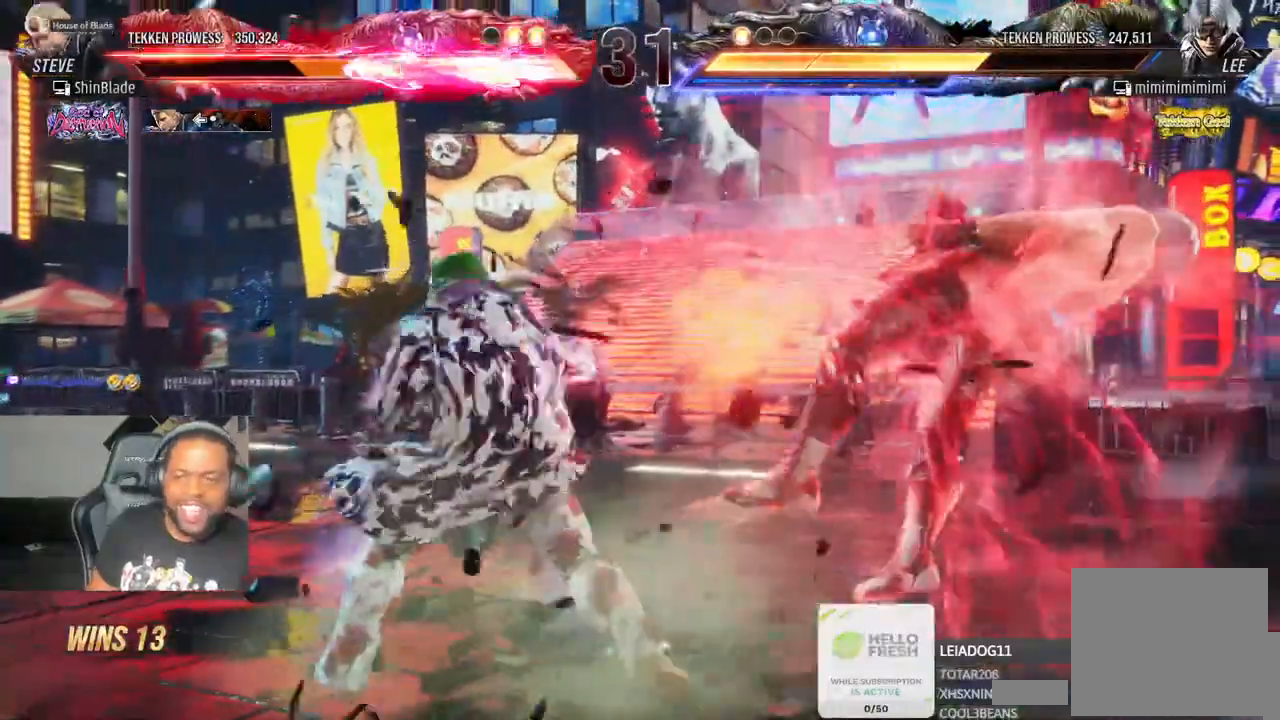
{"dt_ms": 500, "buttons": ["CROSS", "CIRCLE", "DPAD_RIGHT"], "left_stick": "center", "right_stick": "center"}